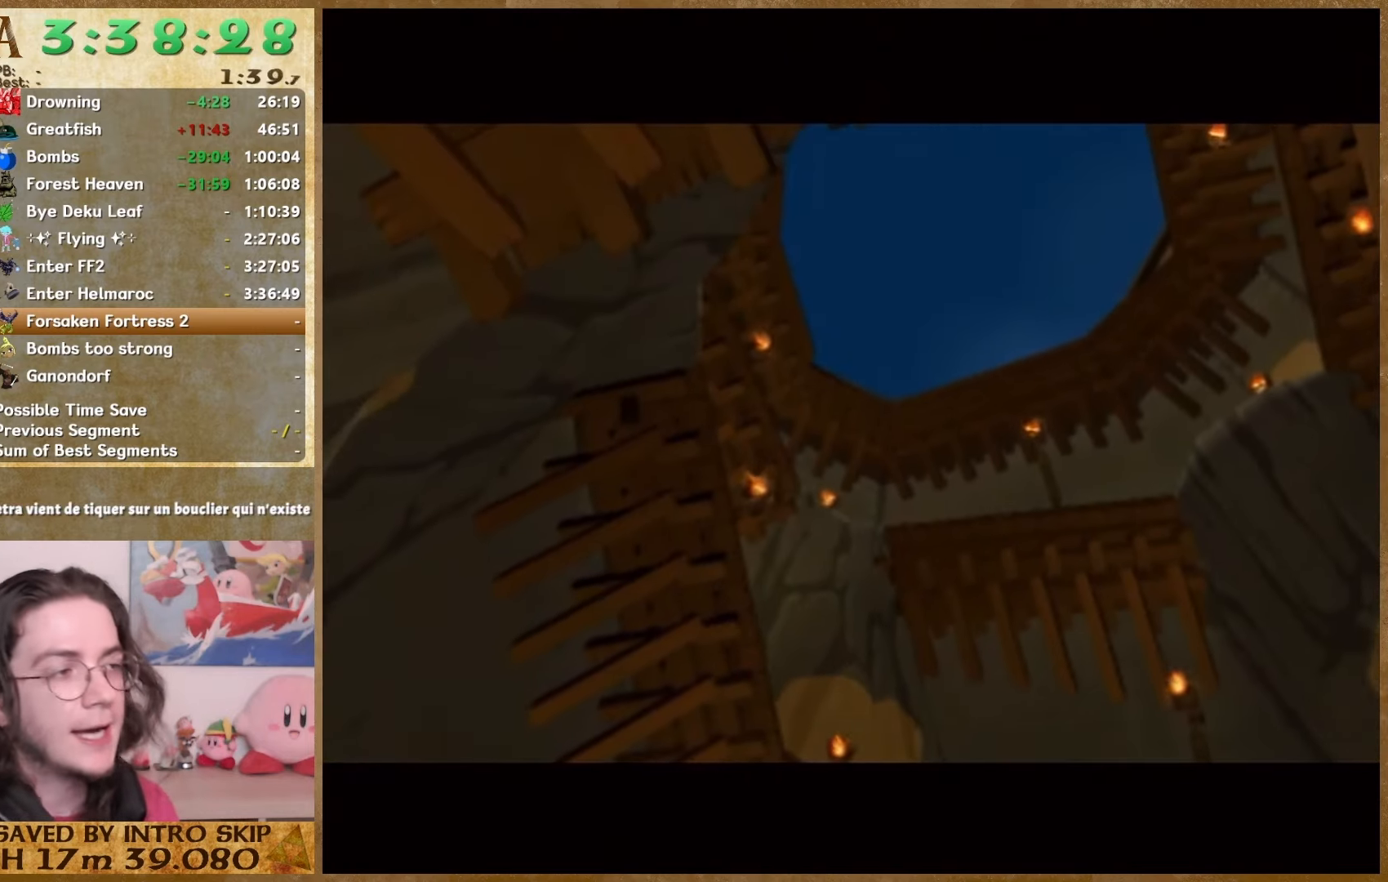
Gameplay with a controller (Nintendo layout); each line is a JSON object with the inputs held at the frame after it. "events" lists button and stick changes between this image and that frame as [ms after this image, input, new state], when the widget could be followed in between. Not read: L1 L3 R3 START.
{"buttons": [], "left_stick": "center", "right_stick": "center", "events": []}
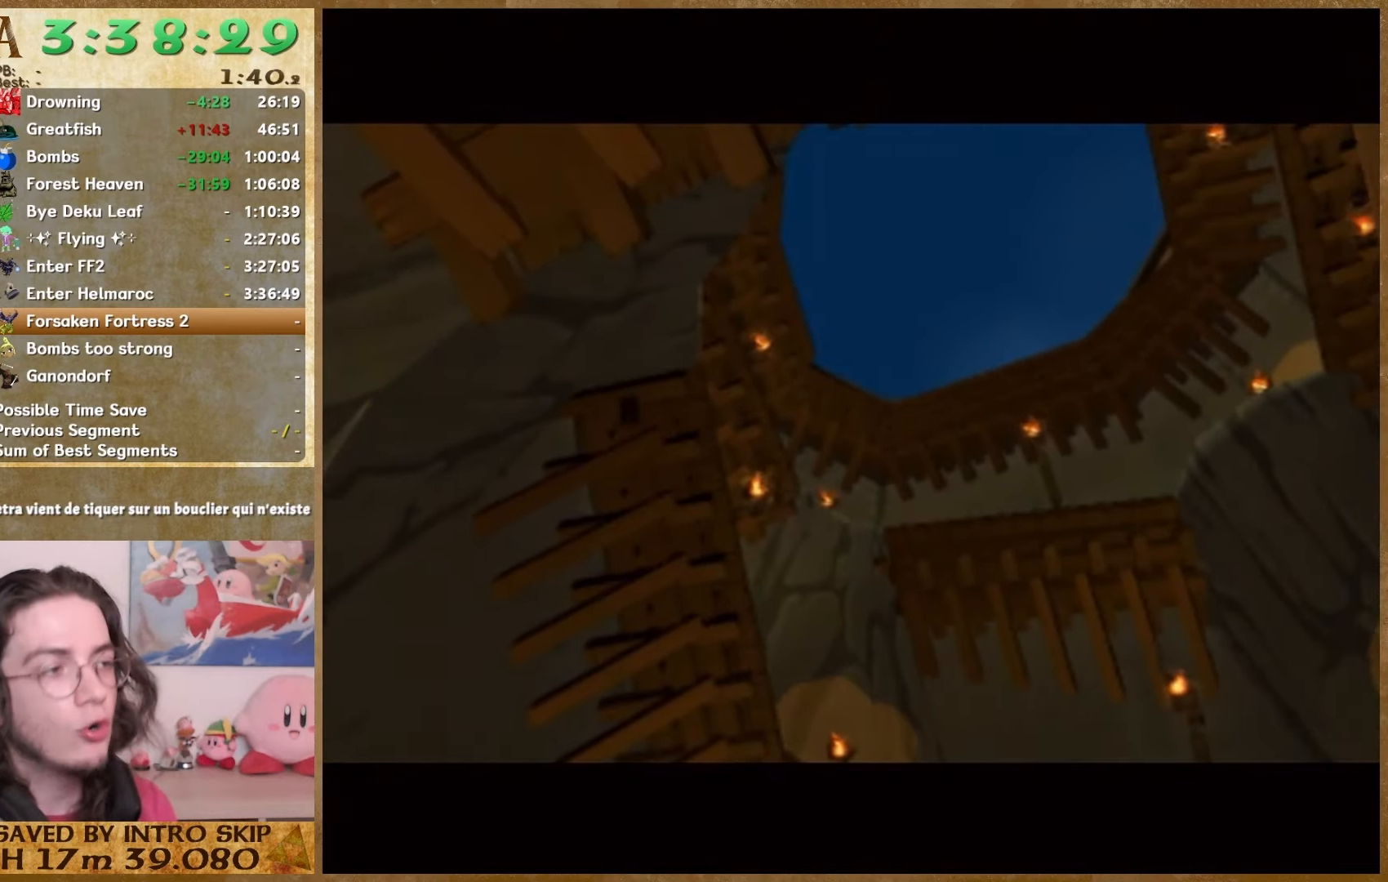
{"buttons": [], "left_stick": "center", "right_stick": "center", "events": []}
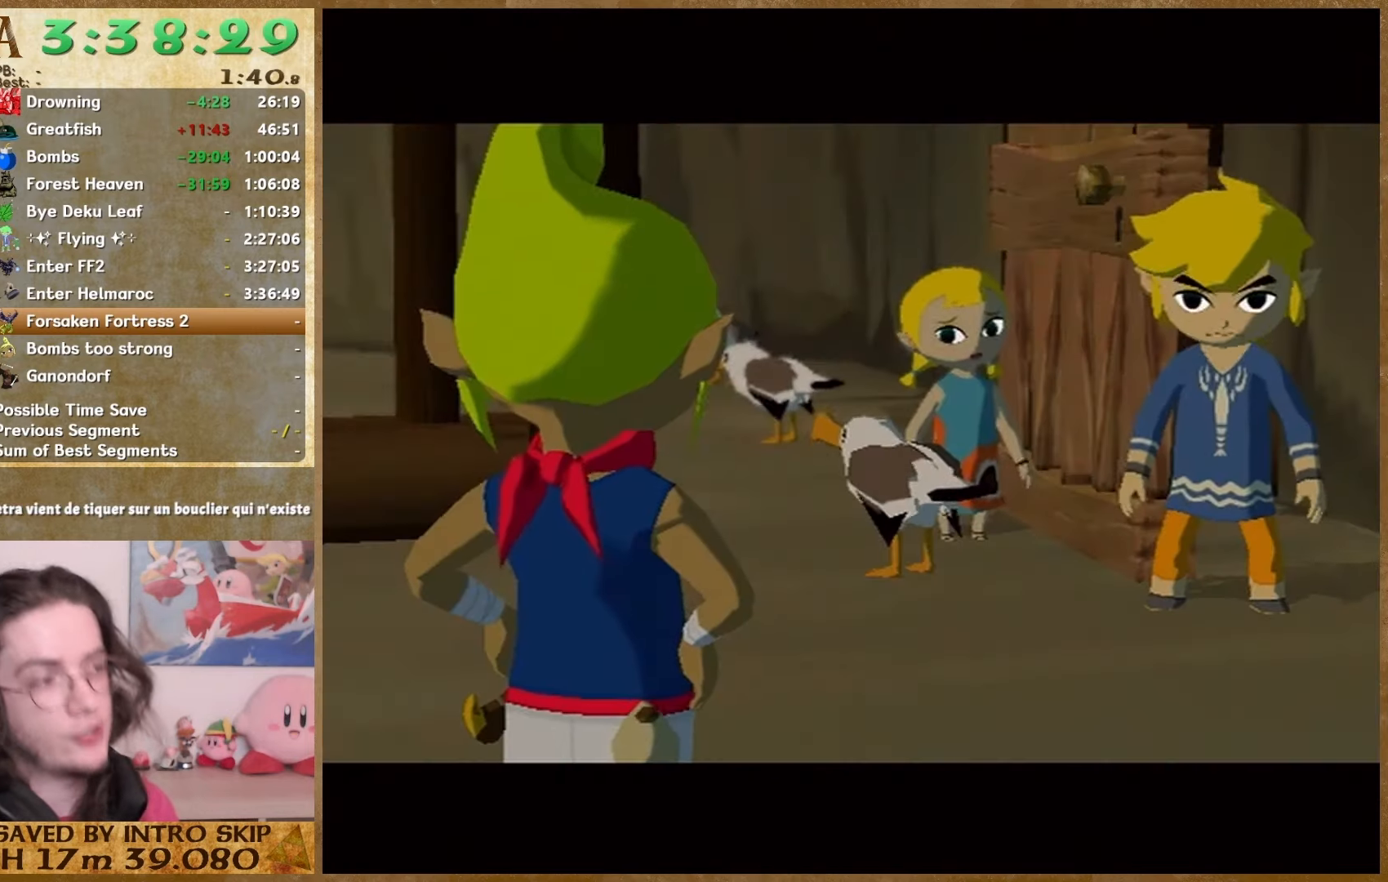
{"buttons": ["A"], "left_stick": "center", "right_stick": "center", "events": [[267, "A", "down"], [400, "A", "up"], [500, "A", "down"]]}
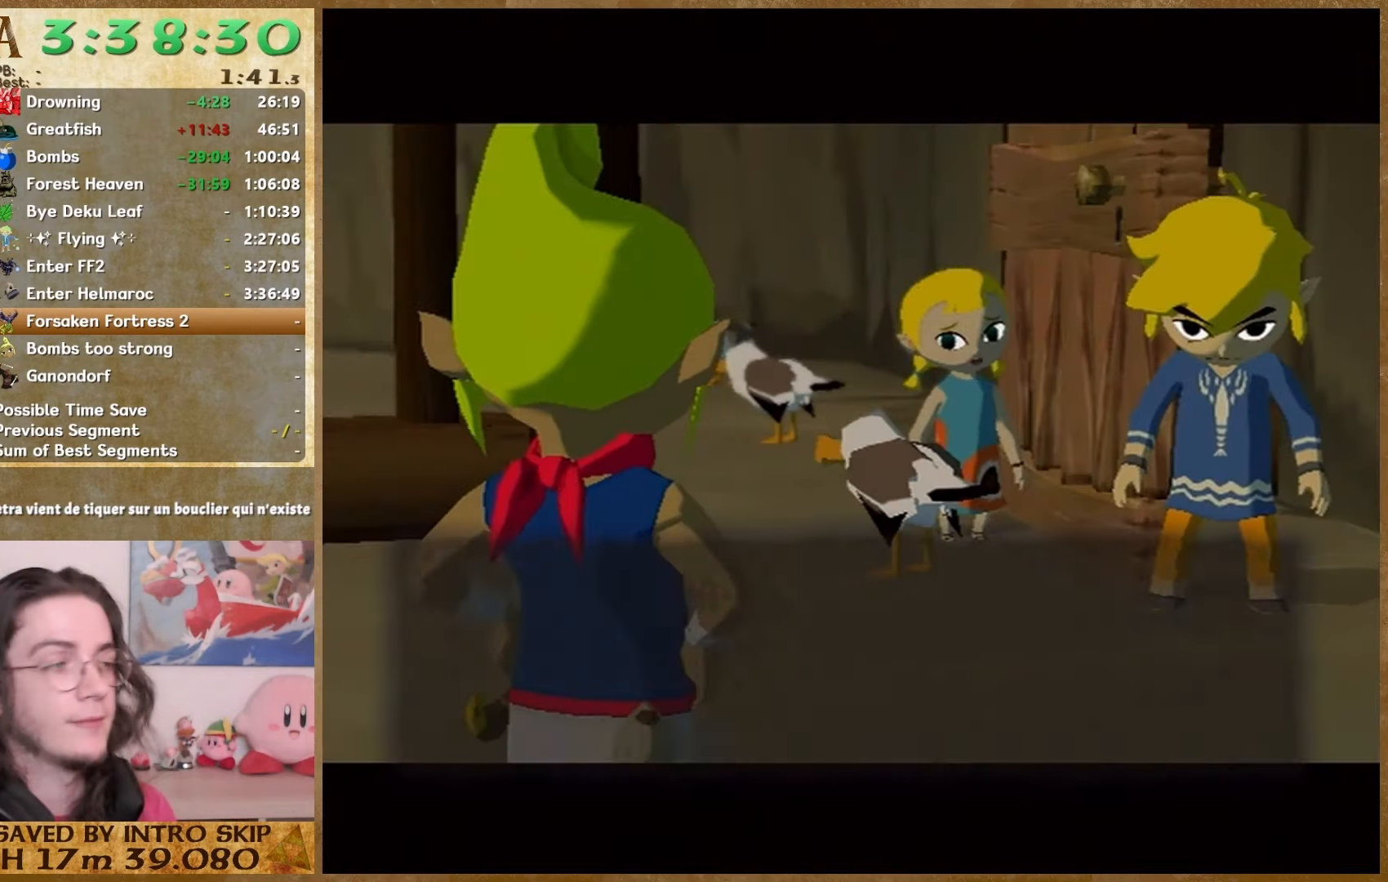
{"buttons": ["B"], "left_stick": "center", "right_stick": "center"}
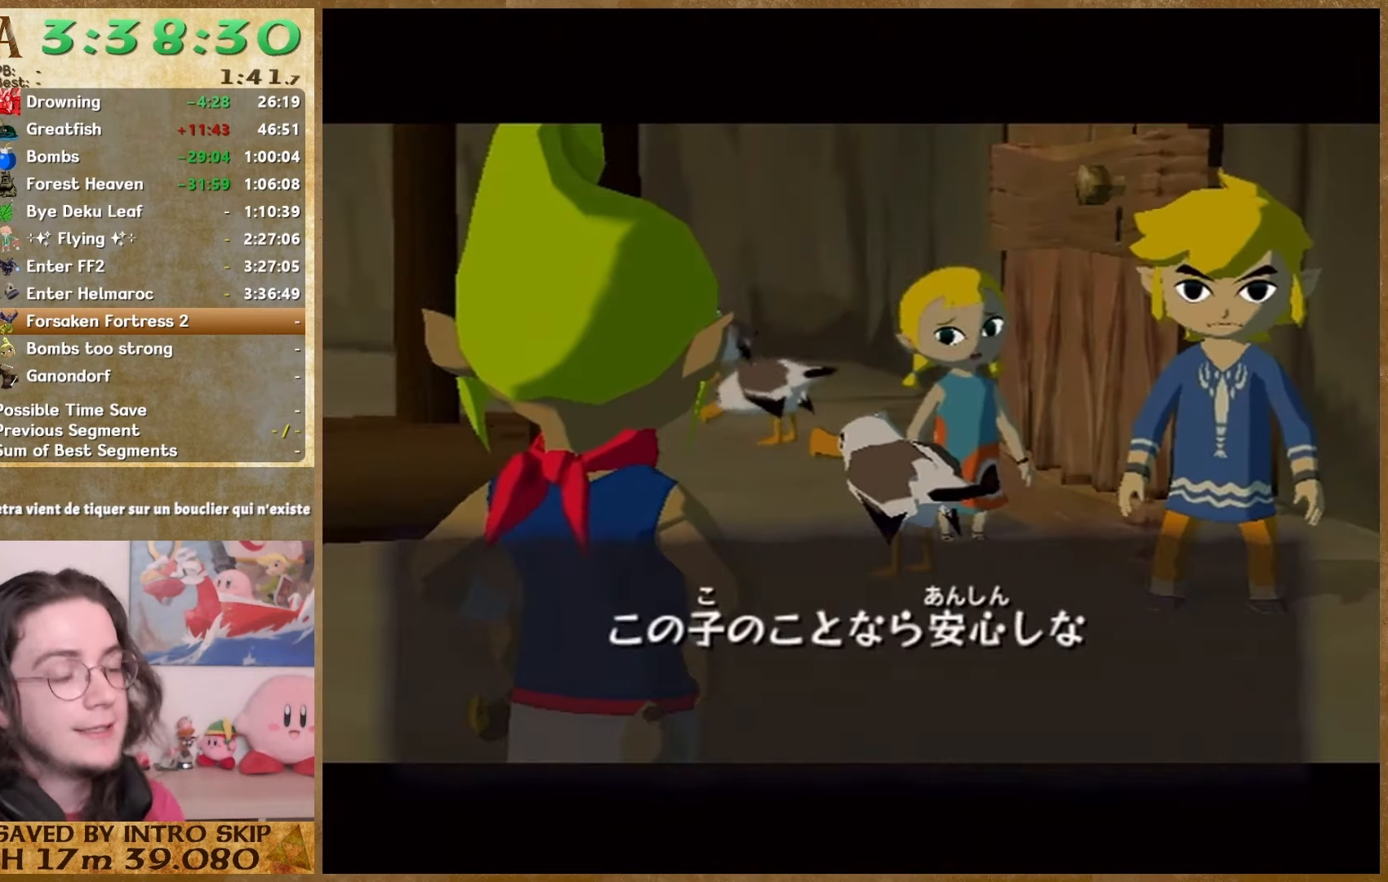
{"buttons": ["A"], "left_stick": "center", "right_stick": "center", "events": [[67, "B", "up"], [133, "B", "down"], [200, "B", "up"], [233, "A", "down"], [300, "A", "up"], [300, "B", "down"], [400, "A", "down"], [400, "B", "up"]]}